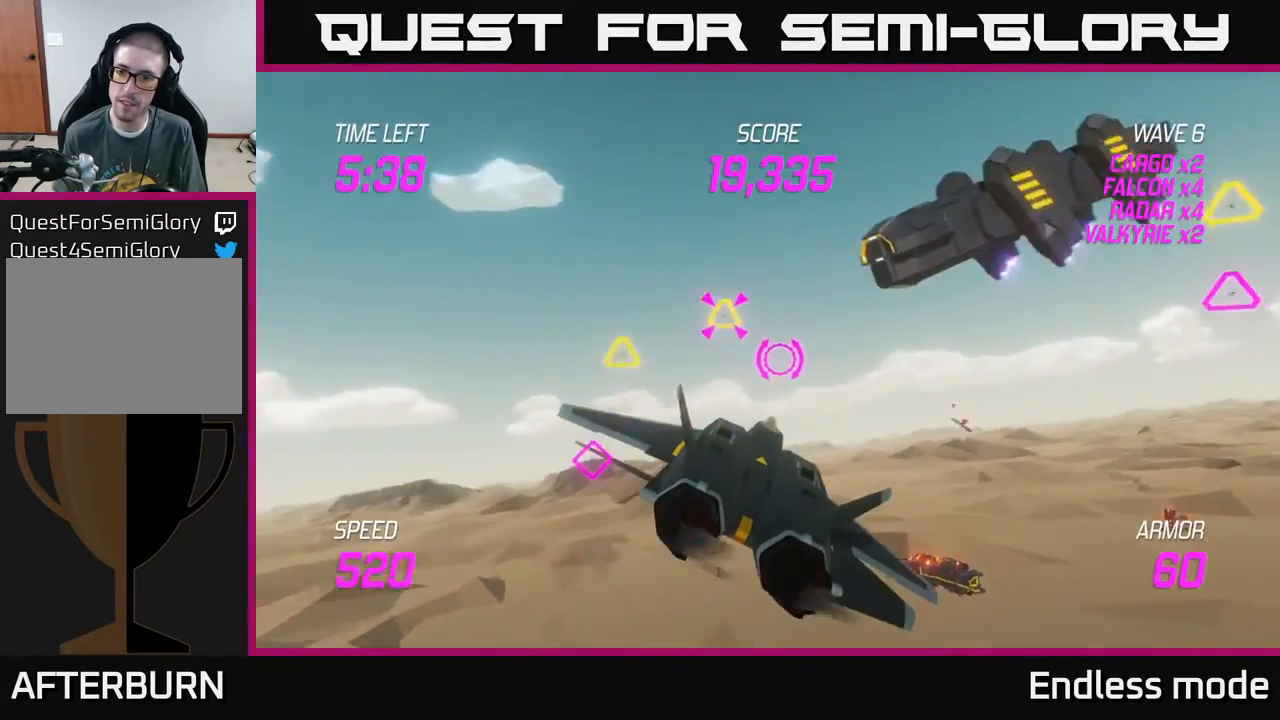
Gameplay with a controller (Xbox layout); each line is a JSON object with the inputs held at the frame after it. "events" lists button and stick changes between this image and that frame as [ms after this image, input, new state], when the widget could be followed in between. Not read: right_stick.
{"buttons": [], "left_stick": "up-right", "events": [[417, "left_stick", "up-right"]]}
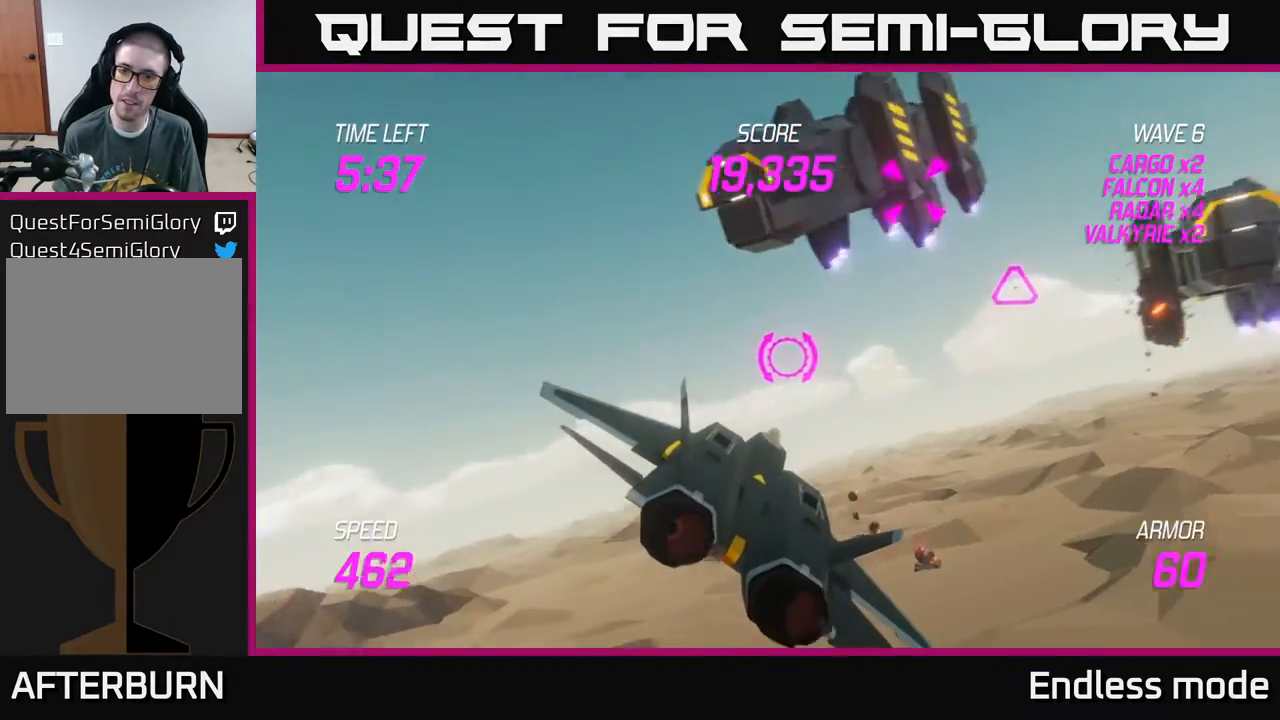
{"buttons": [], "left_stick": "right", "events": [[300, "R2", "down"], [350, "left_stick", "right"], [383, "R2", "up"]]}
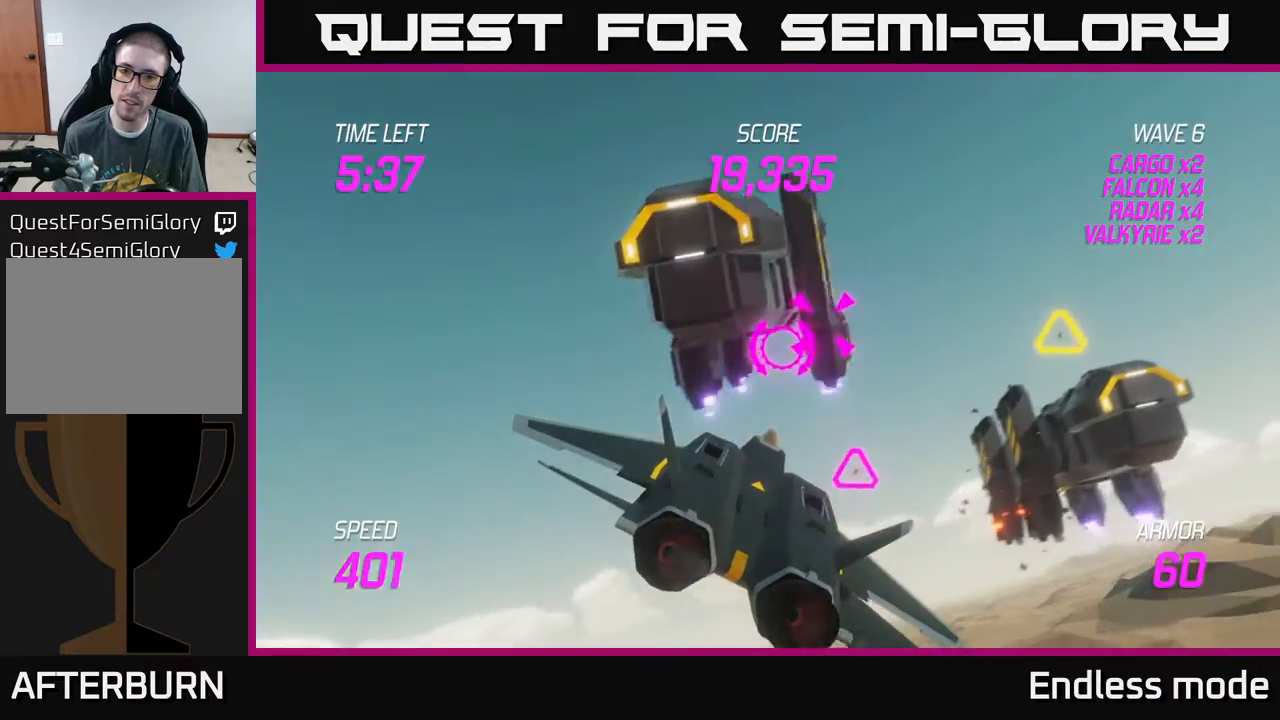
{"buttons": [], "left_stick": "right", "events": [[33, "R2", "down"], [83, "R2", "up"], [150, "left_stick", "center"], [167, "R2", "down"], [200, "left_stick", "left"], [267, "R2", "up"], [300, "left_stick", "center"], [317, "R2", "down"], [350, "left_stick", "right"], [450, "R2", "up"]]}
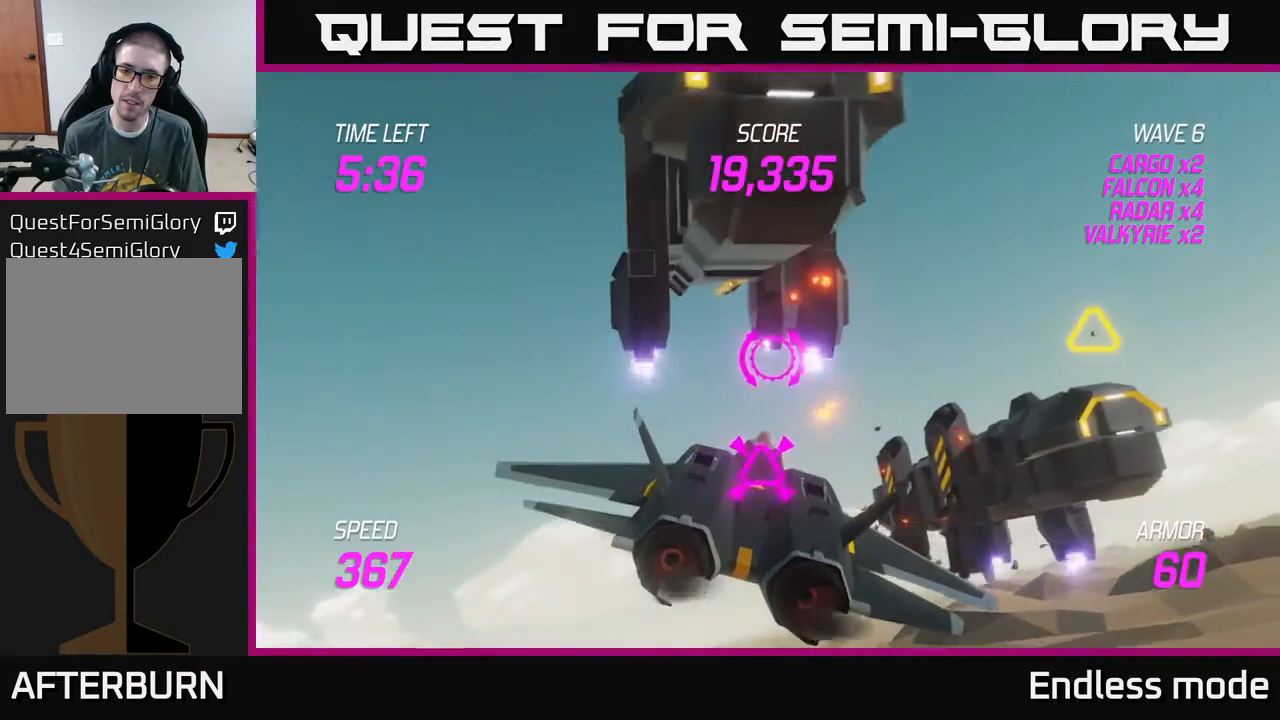
{"buttons": ["R2"], "left_stick": "down-left", "events": [[33, "R2", "down"], [67, "left_stick", "center"], [117, "R2", "up"], [183, "left_stick", "right"], [233, "R2", "down"], [317, "R2", "up"], [317, "left_stick", "up"], [383, "left_stick", "left"], [433, "left_stick", "down-left"], [450, "R2", "down"]]}
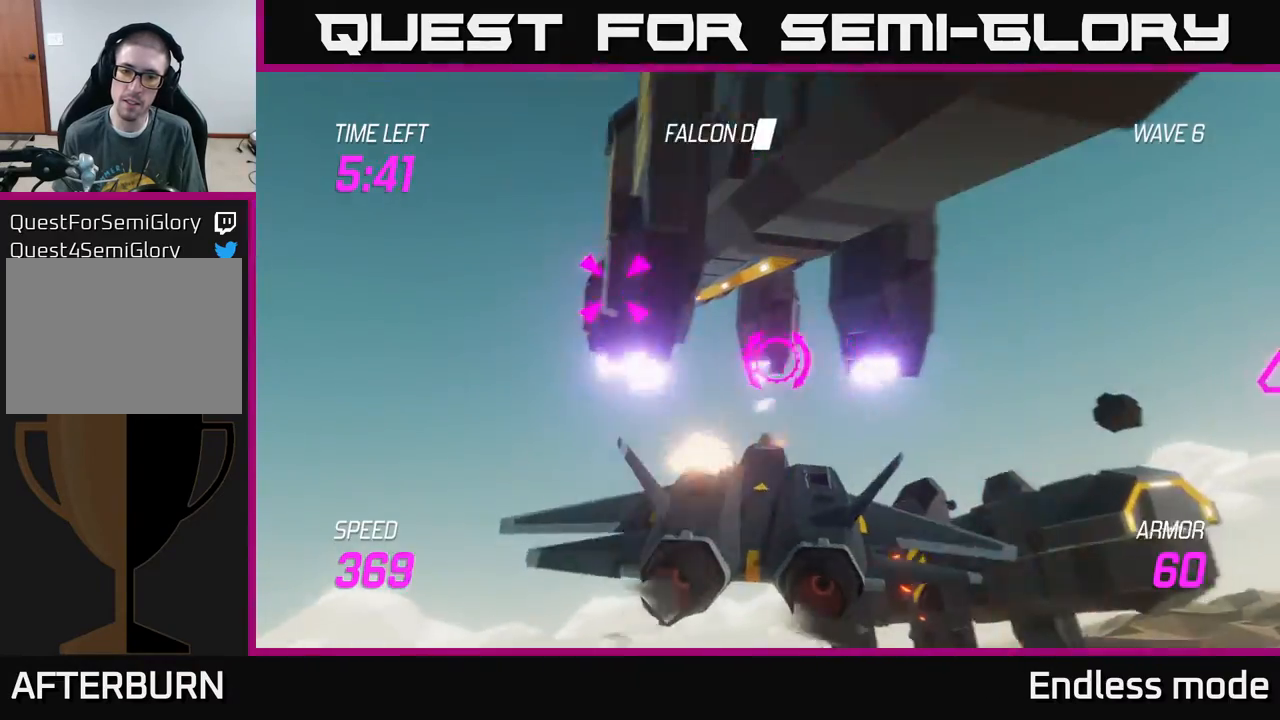
{"buttons": [], "left_stick": "up-right", "events": [[33, "R2", "up"], [217, "left_stick", "up-left"], [267, "left_stick", "up"], [400, "left_stick", "up-right"]]}
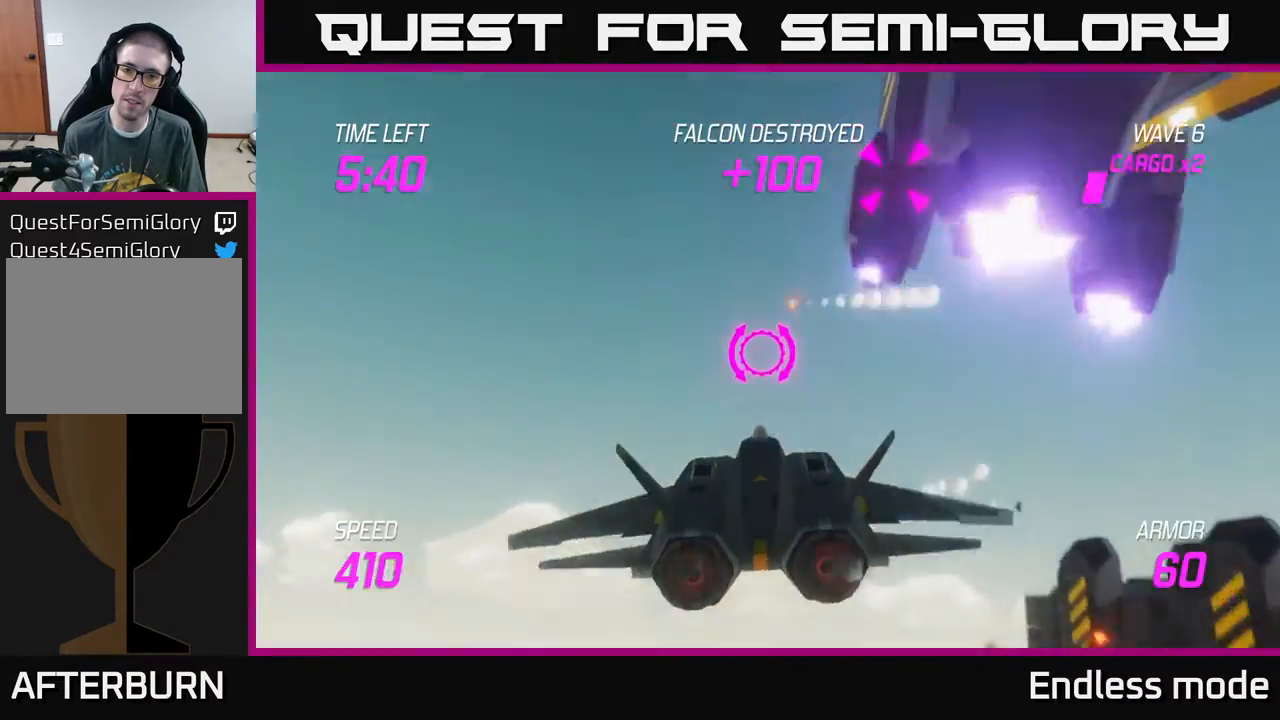
{"buttons": [], "left_stick": "right", "events": [[217, "left_stick", "right"], [350, "R2", "down"], [467, "R2", "up"]]}
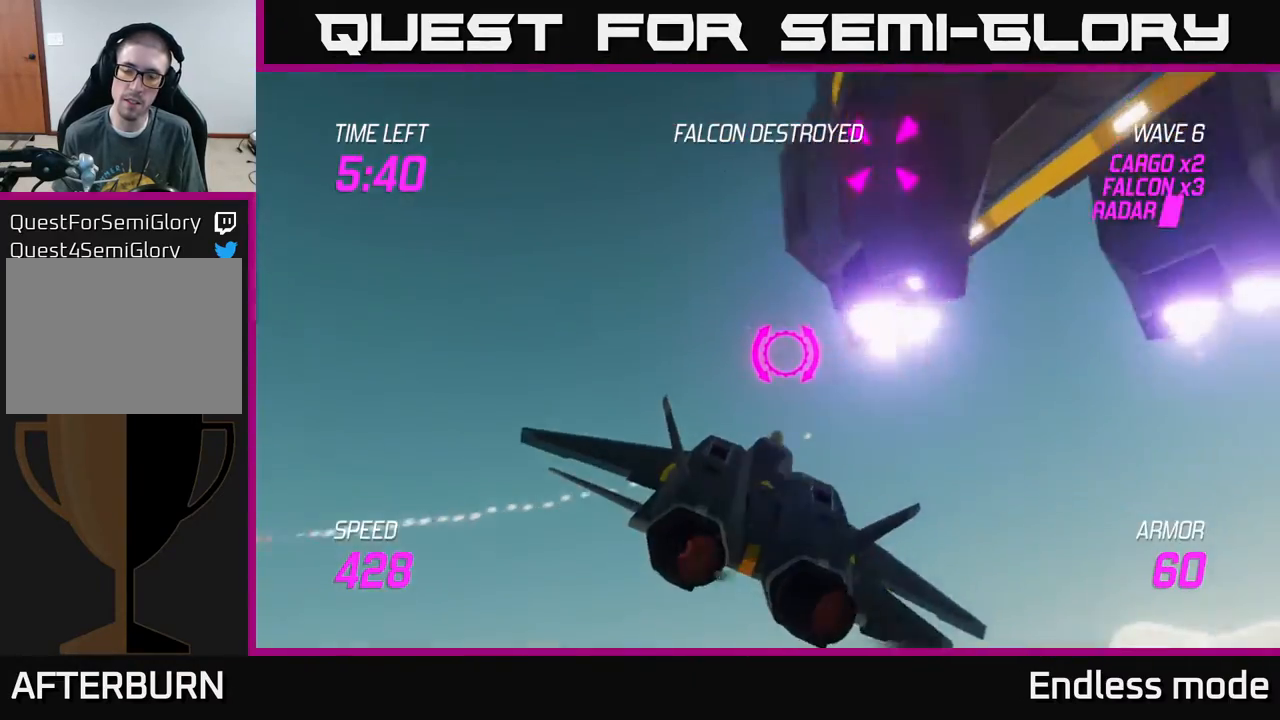
{"buttons": ["L2"], "left_stick": "down-left", "events": [[33, "left_stick", "down-left"], [83, "L2", "down"], [167, "L2", "up"], [250, "L2", "down"], [333, "L2", "up"], [450, "L2", "down"]]}
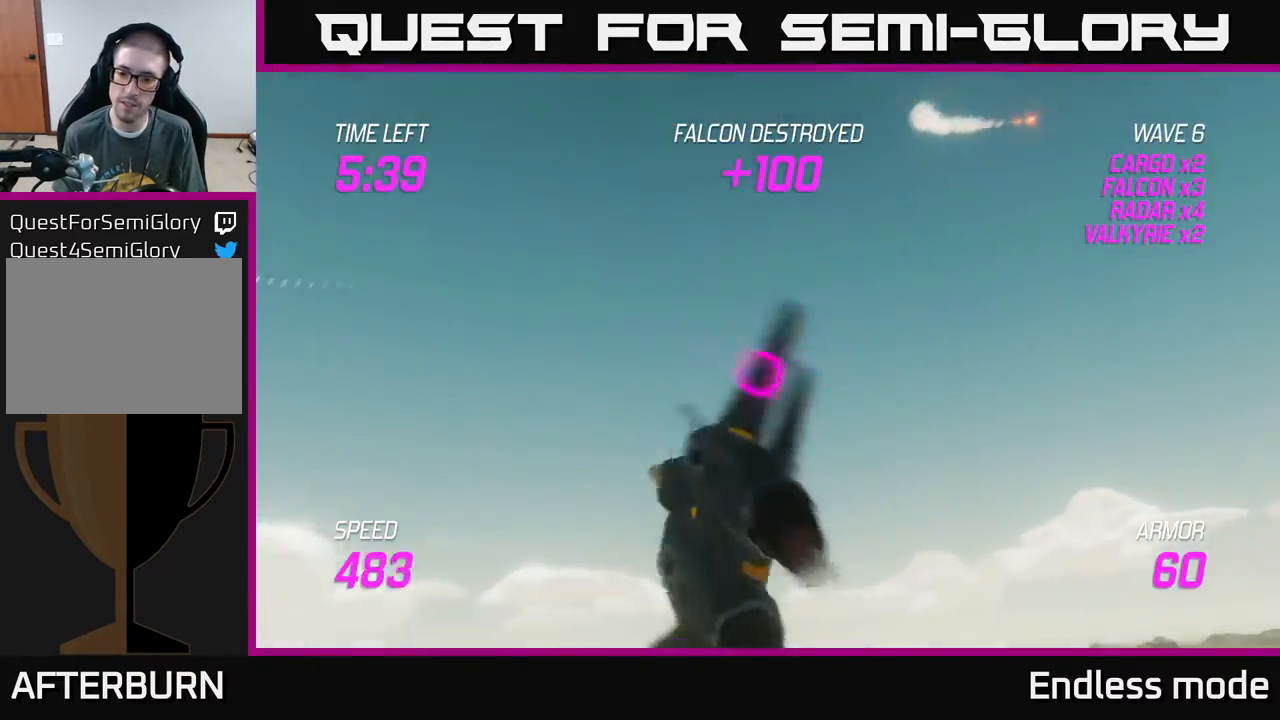
{"buttons": [], "left_stick": "down", "events": [[50, "L2", "up"], [100, "left_stick", "down-right"], [450, "left_stick", "down"]]}
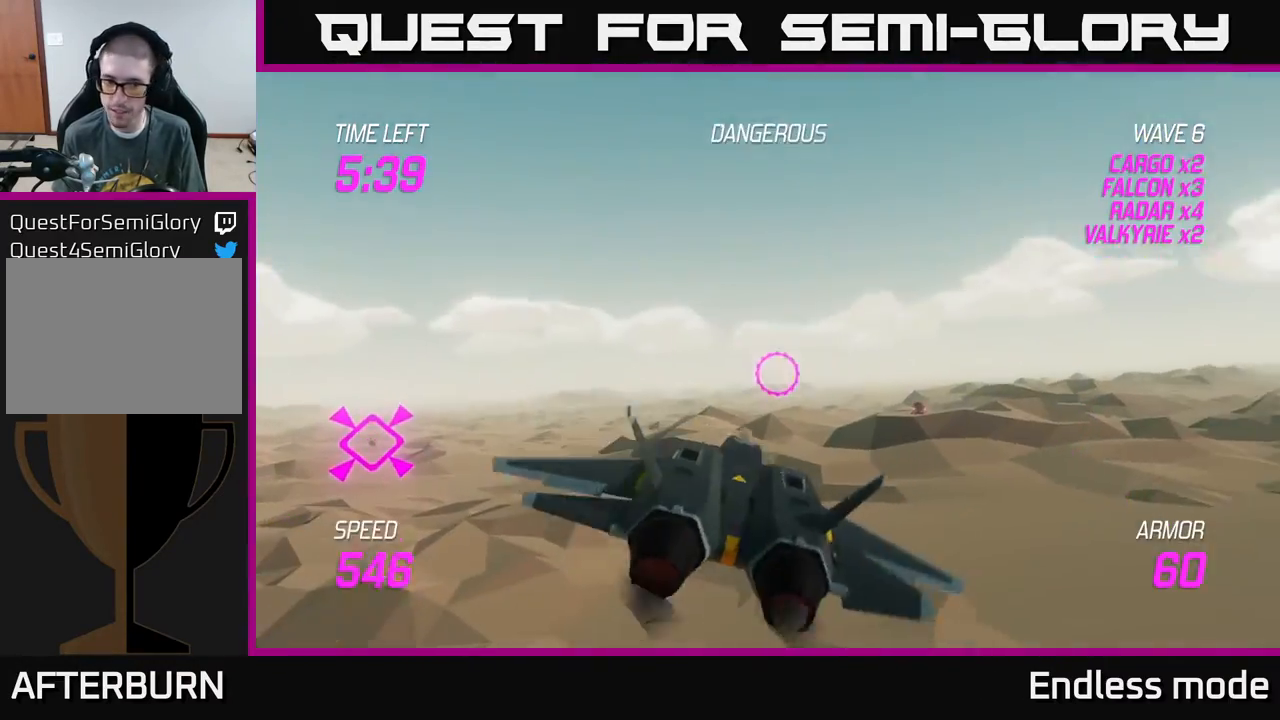
{"buttons": ["L2"], "left_stick": "up-left", "events": [[17, "left_stick", "down-left"], [100, "left_stick", "left"], [417, "L2", "down"], [417, "left_stick", "up-left"]]}
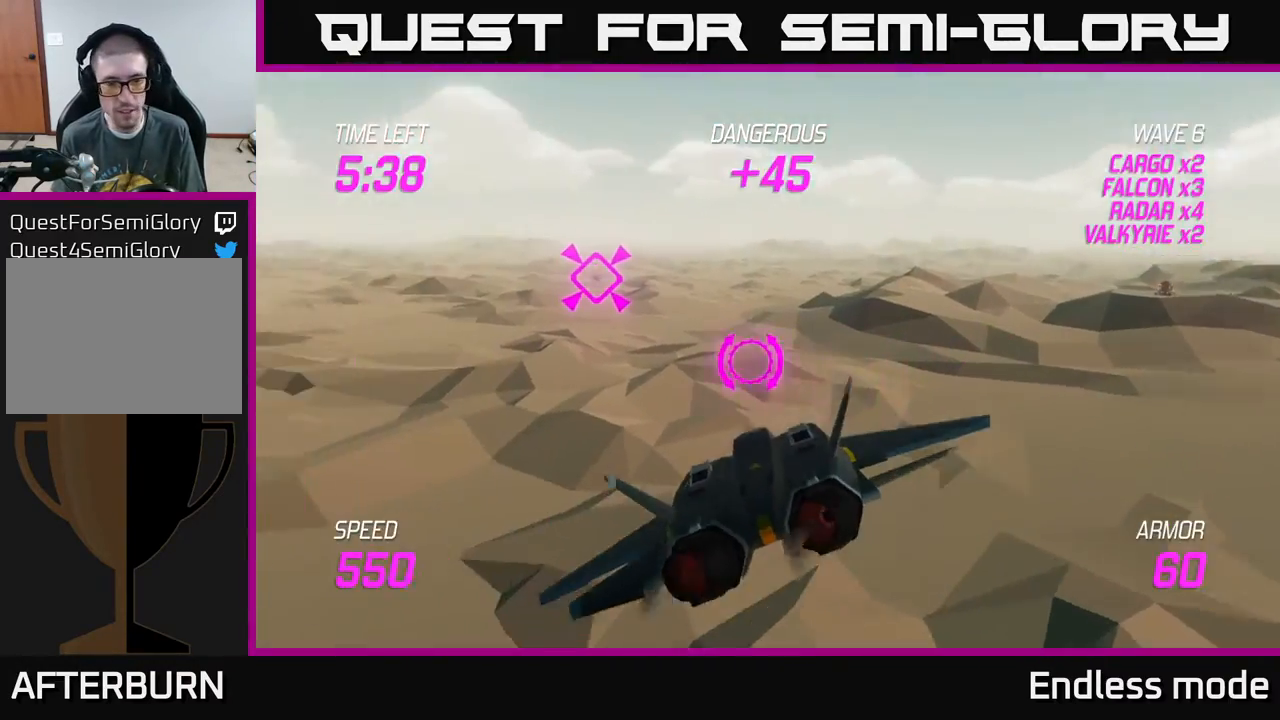
{"buttons": ["L2"], "left_stick": "down-left", "events": [[150, "left_stick", "center"], [417, "left_stick", "down-left"]]}
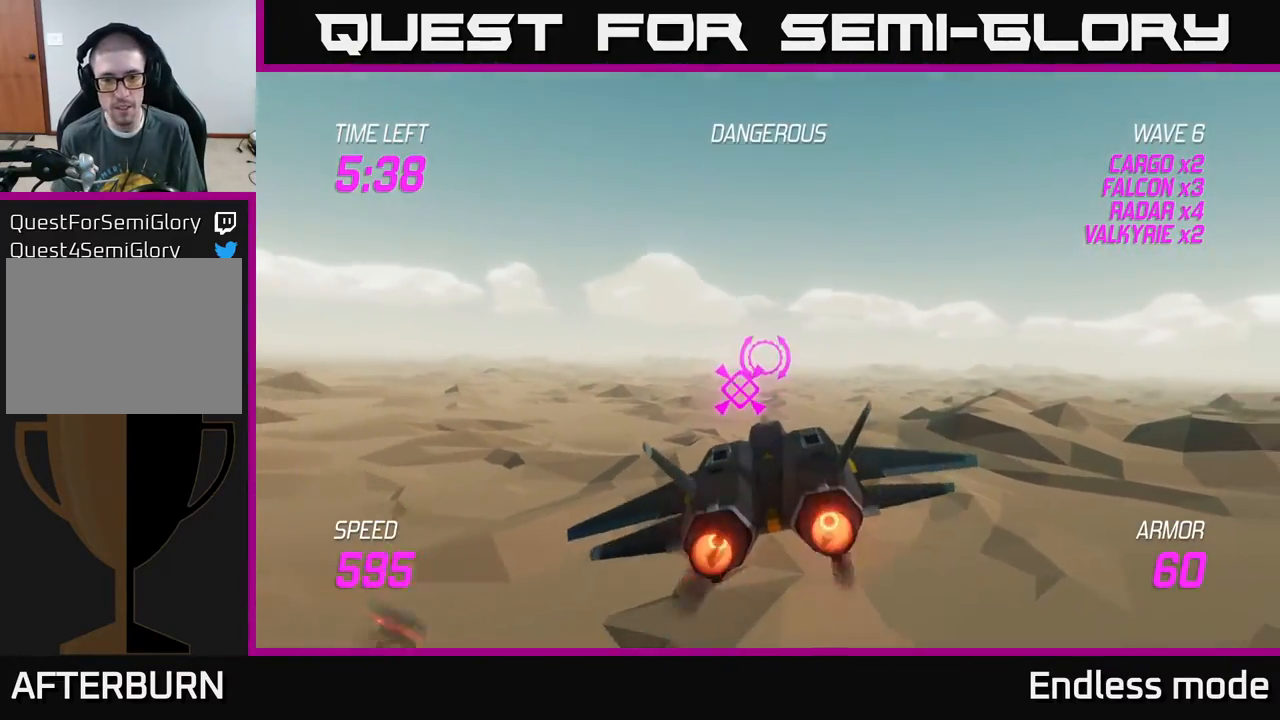
{"buttons": ["L2"], "left_stick": "center", "events": [[133, "left_stick", "center"]]}
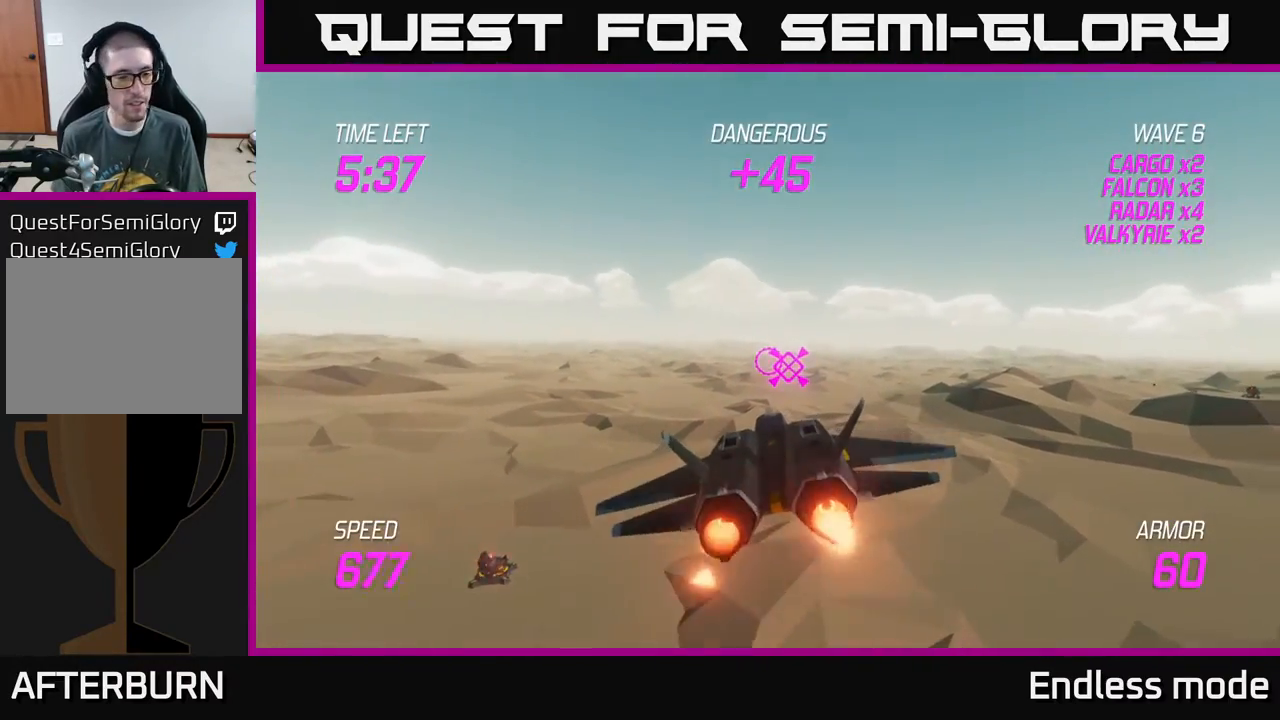
{"buttons": ["L2"], "left_stick": "center", "events": []}
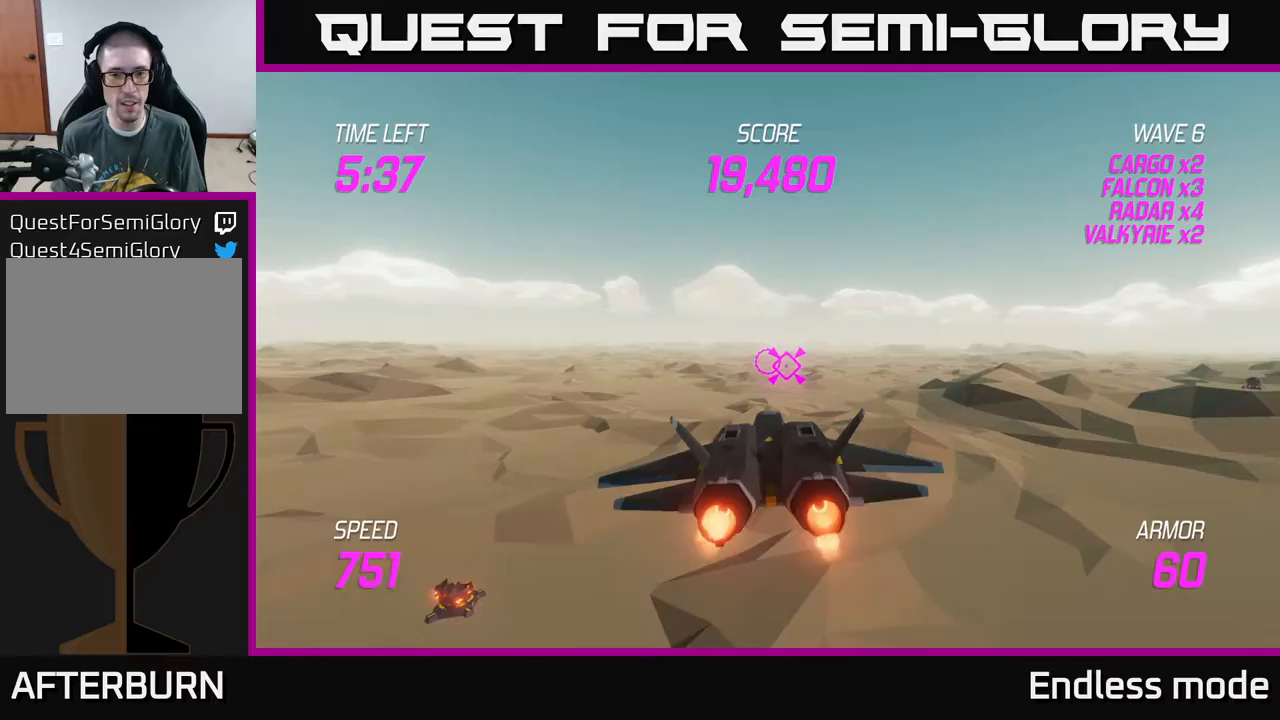
{"buttons": ["L2"], "left_stick": "center", "events": []}
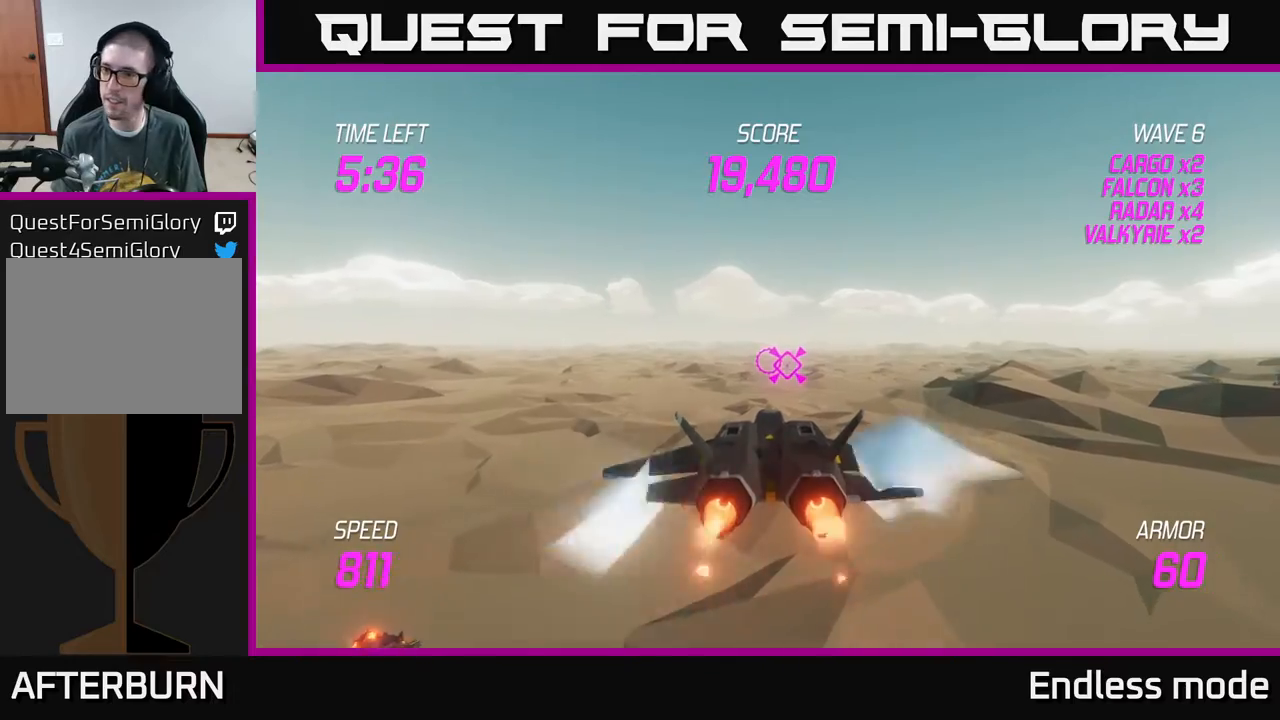
{"buttons": [], "left_stick": "right", "events": [[183, "left_stick", "right"], [217, "L2", "up"]]}
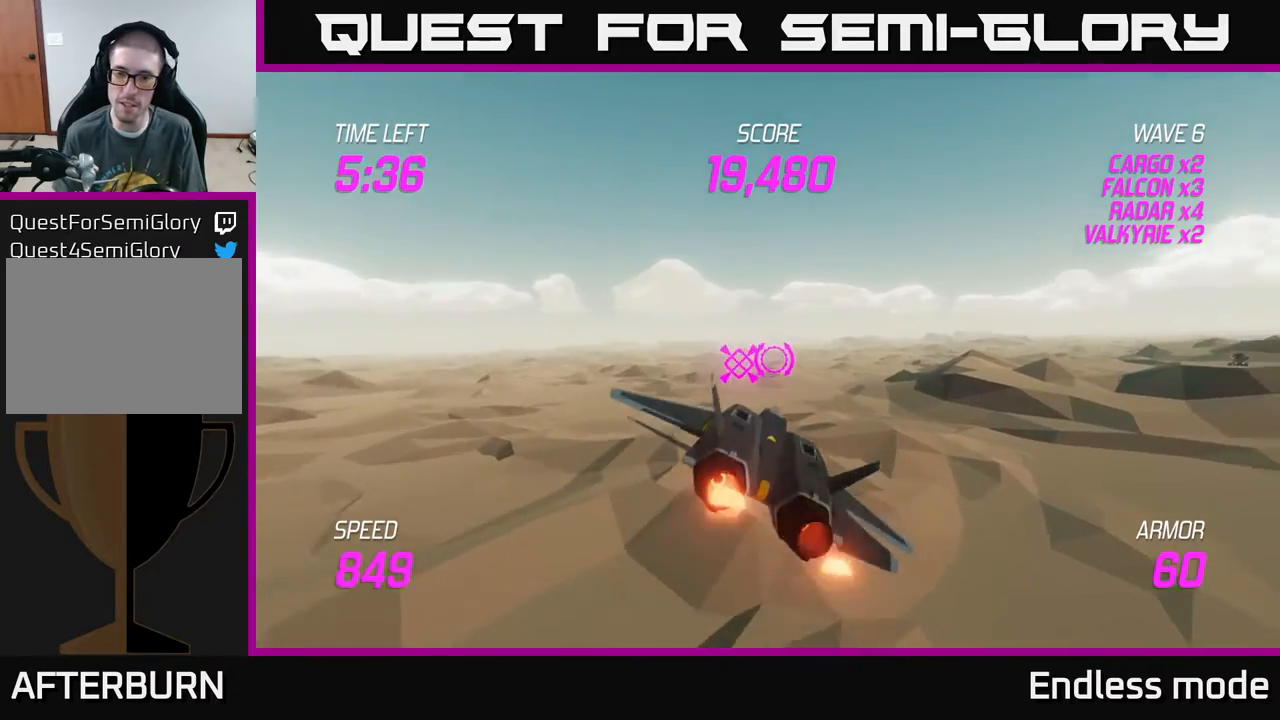
{"buttons": [], "left_stick": "right", "events": []}
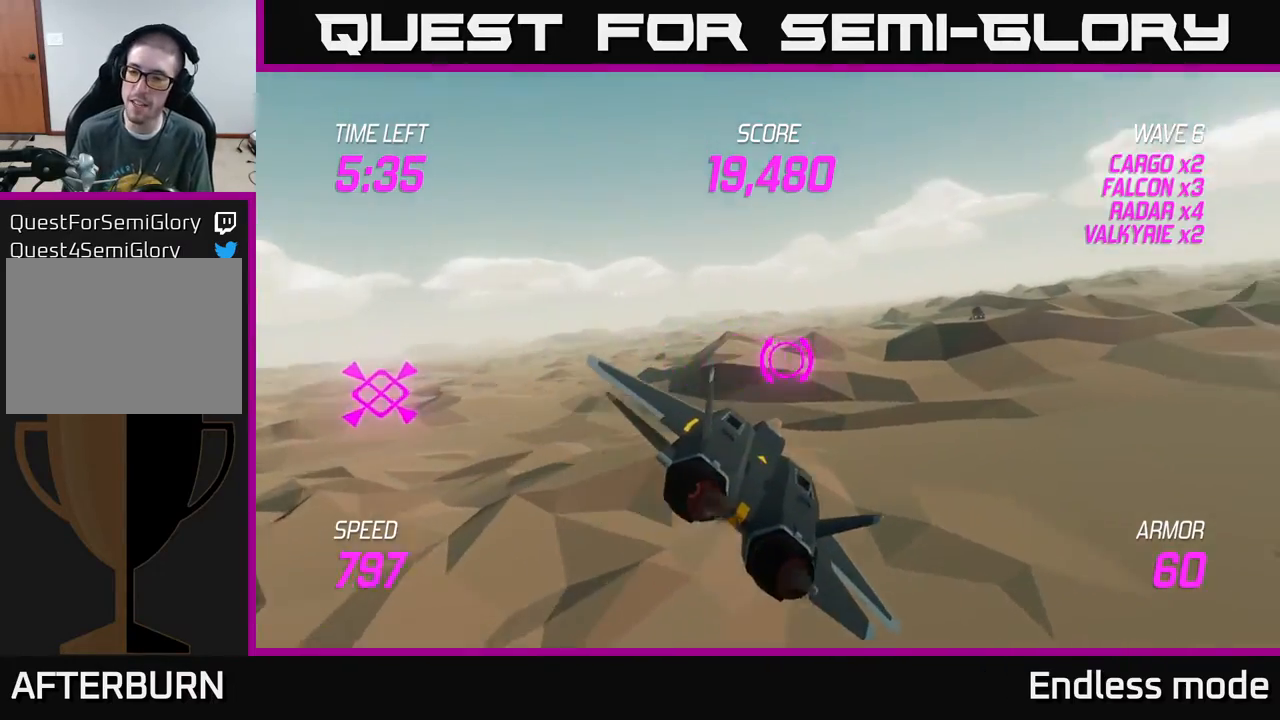
{"buttons": [], "left_stick": "right", "events": []}
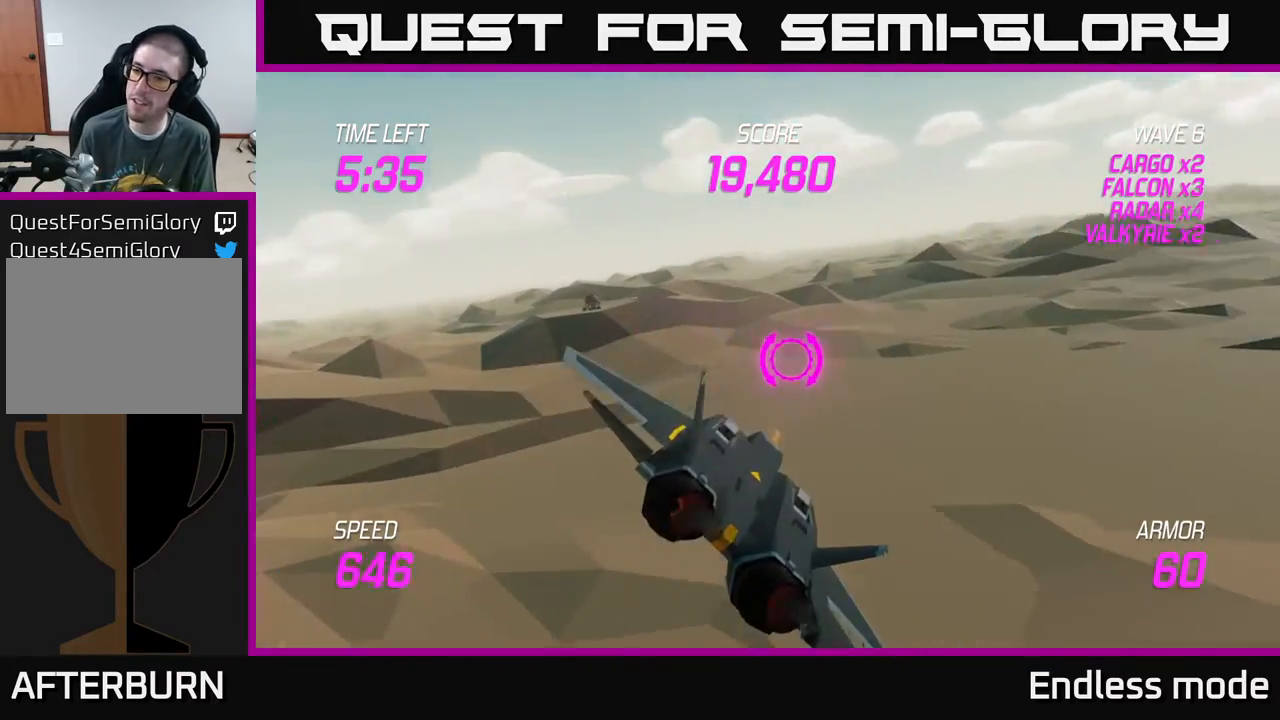
{"buttons": [], "left_stick": "up-right", "events": [[167, "L2", "down"], [183, "left_stick", "up-right"], [300, "L2", "up"], [383, "L2", "down"], [467, "L2", "up"]]}
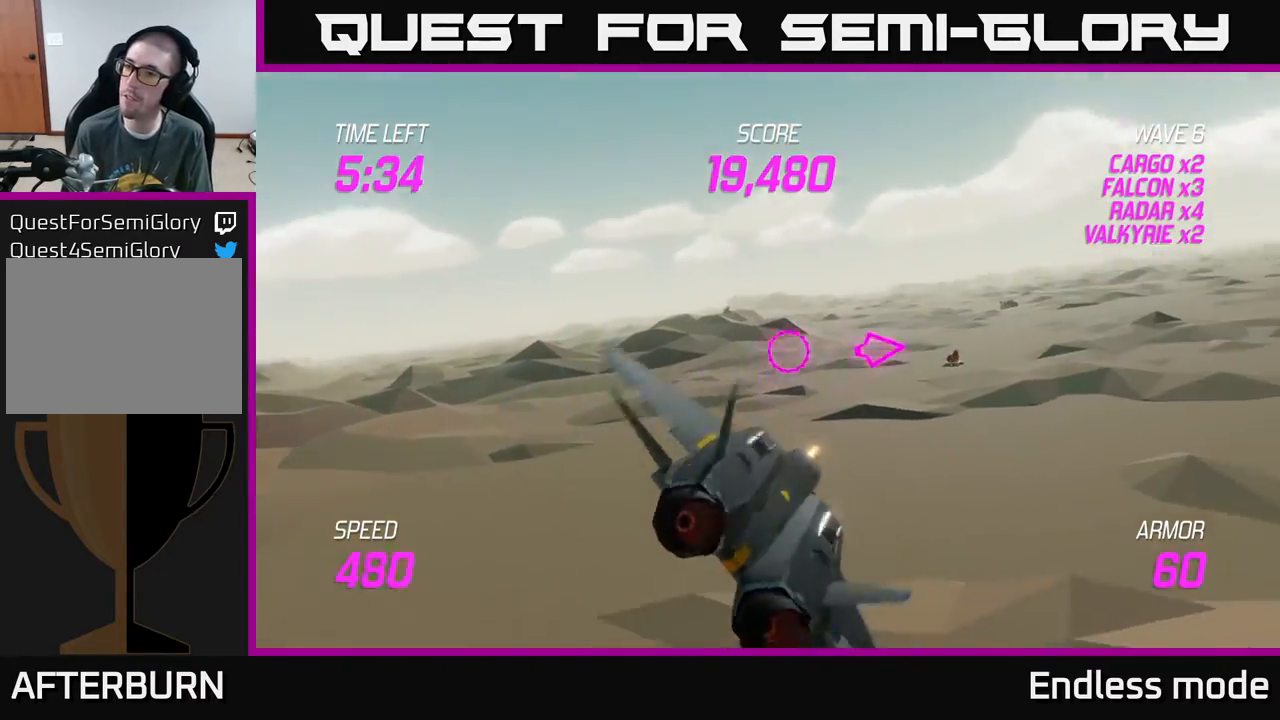
{"buttons": ["L2"], "left_stick": "right", "events": [[117, "L2", "down"], [183, "L2", "up"], [283, "L2", "down"], [333, "left_stick", "right"]]}
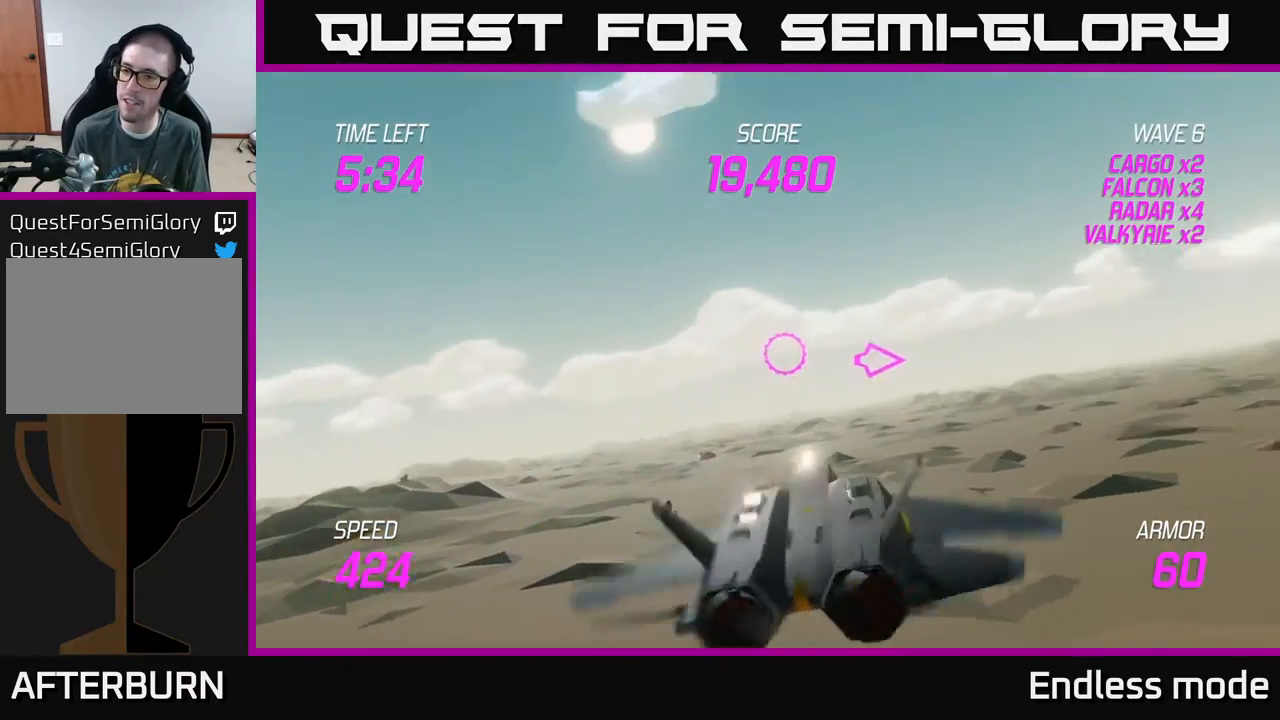
{"buttons": ["L2"], "left_stick": "right", "events": []}
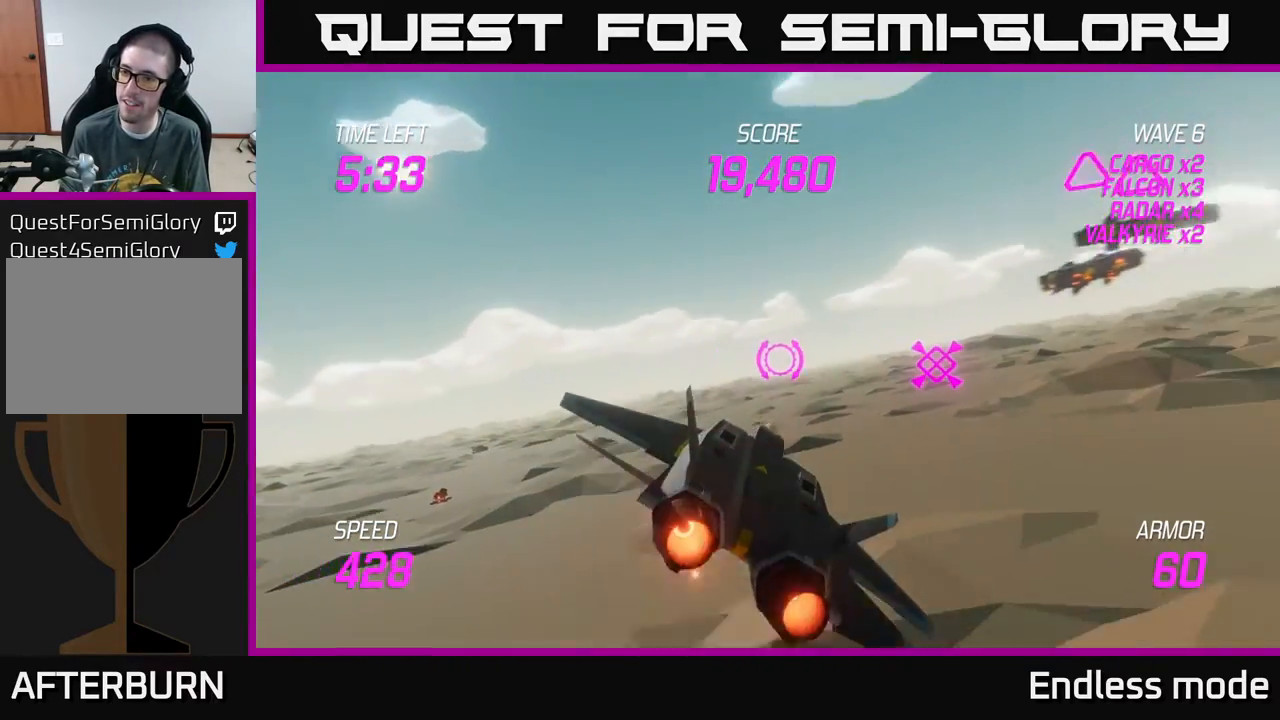
{"buttons": [], "left_stick": "up-right", "events": [[350, "L2", "up"], [383, "left_stick", "up-right"]]}
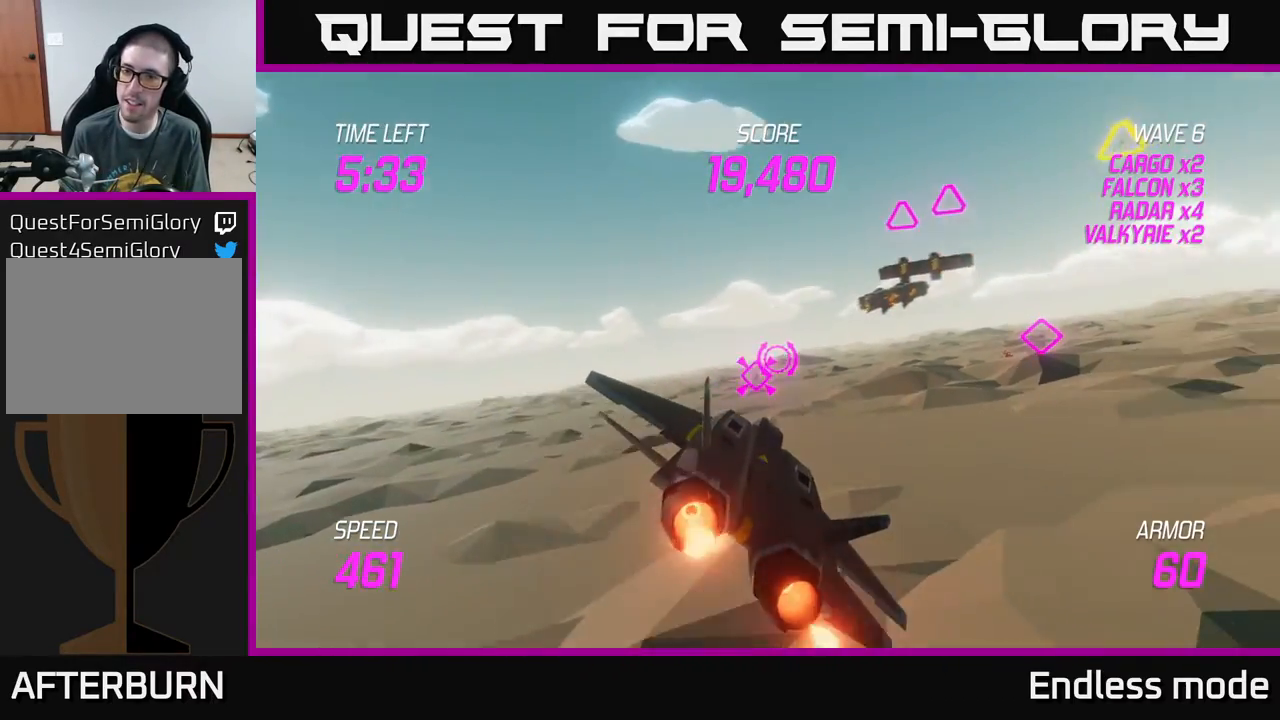
{"buttons": ["R2"], "left_stick": "up", "events": [[317, "left_stick", "up"], [433, "R2", "down"]]}
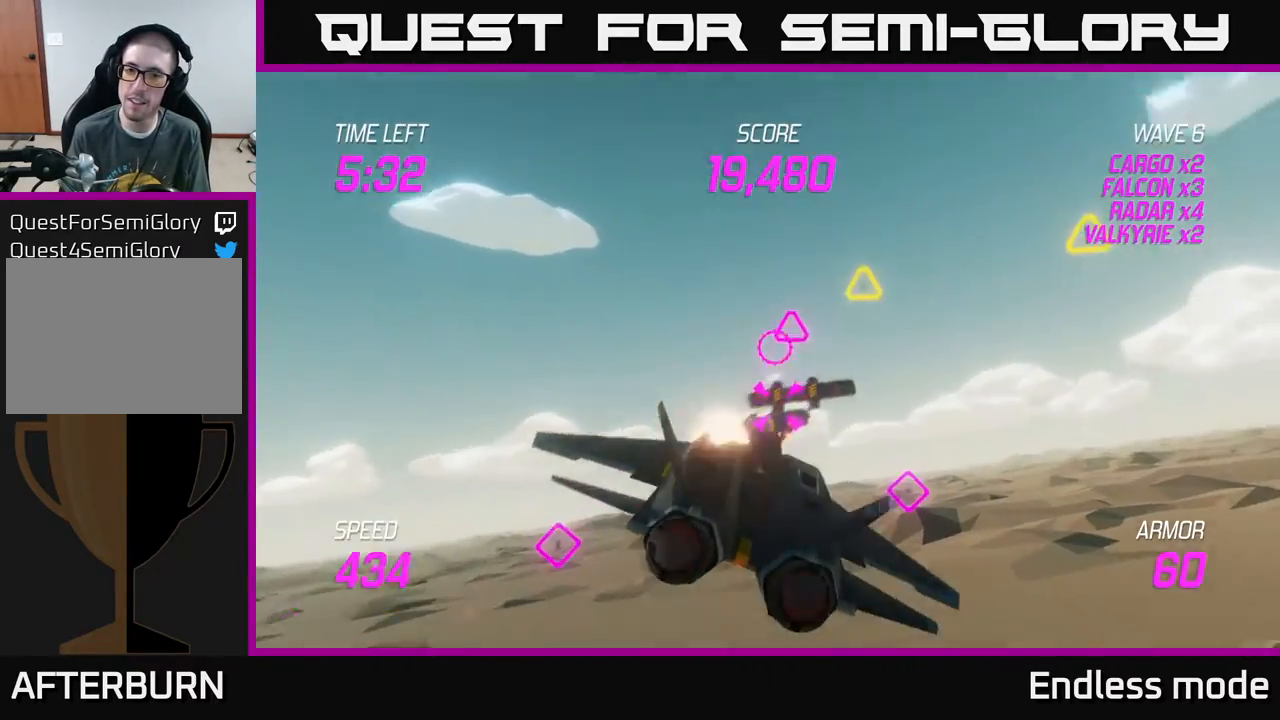
{"buttons": [], "left_stick": "center", "events": [[17, "R2", "up"], [17, "left_stick", "right"], [83, "R2", "down"], [217, "R2", "up"], [333, "left_stick", "up"], [367, "R2", "down"], [467, "R2", "up"], [483, "left_stick", "center"]]}
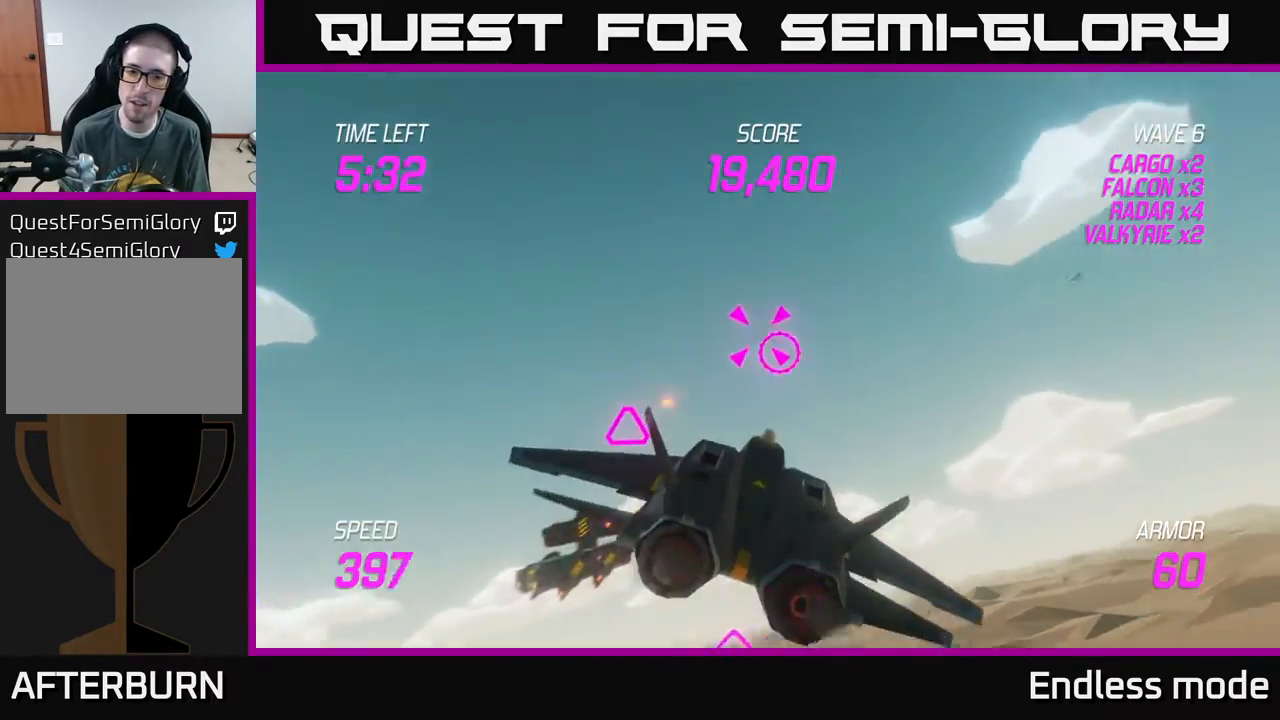
{"buttons": [], "left_stick": "down-left", "events": [[50, "R2", "down"], [83, "left_stick", "down"], [150, "R2", "up"], [150, "left_stick", "down-left"], [233, "R2", "down"], [283, "L2", "down"], [350, "R2", "up"], [433, "L2", "up"]]}
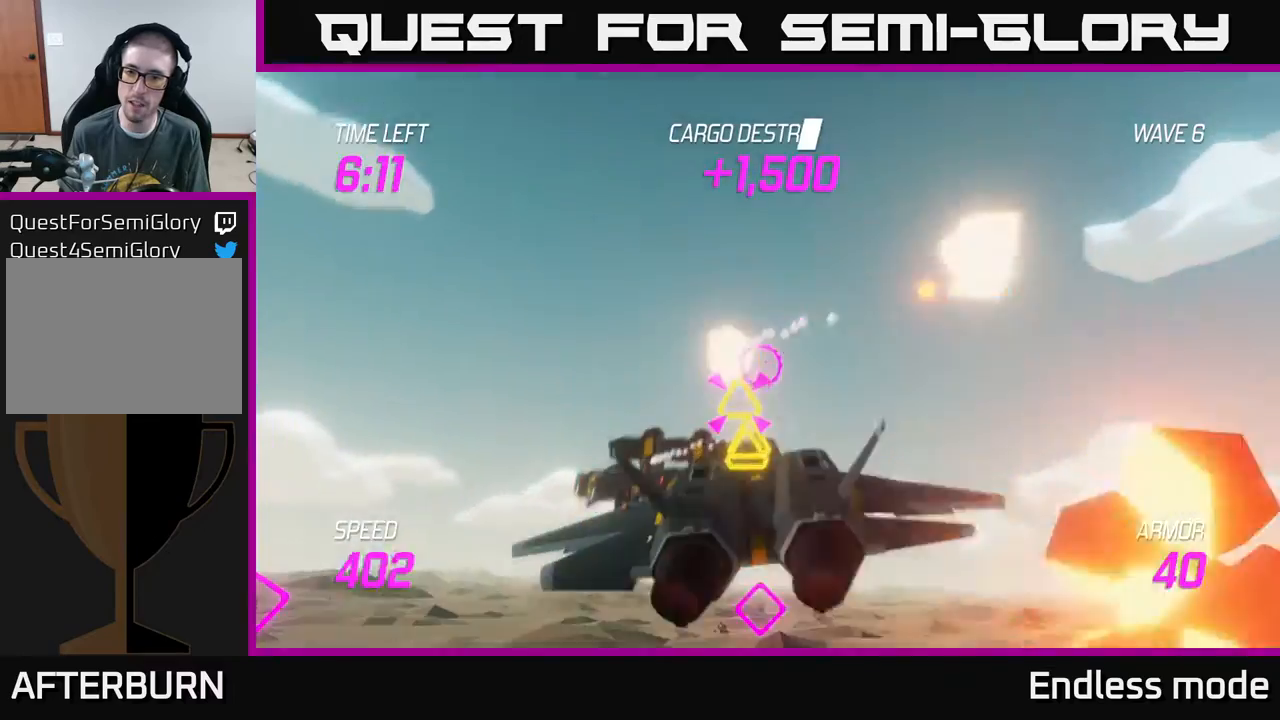
{"buttons": [], "left_stick": "left", "events": [[17, "L2", "down"], [50, "R2", "down"], [50, "left_stick", "left"], [150, "L2", "up"], [150, "R2", "up"], [200, "L2", "down"], [217, "R2", "down"], [317, "L2", "up"], [333, "R2", "up"], [383, "L2", "down"], [467, "L2", "up"]]}
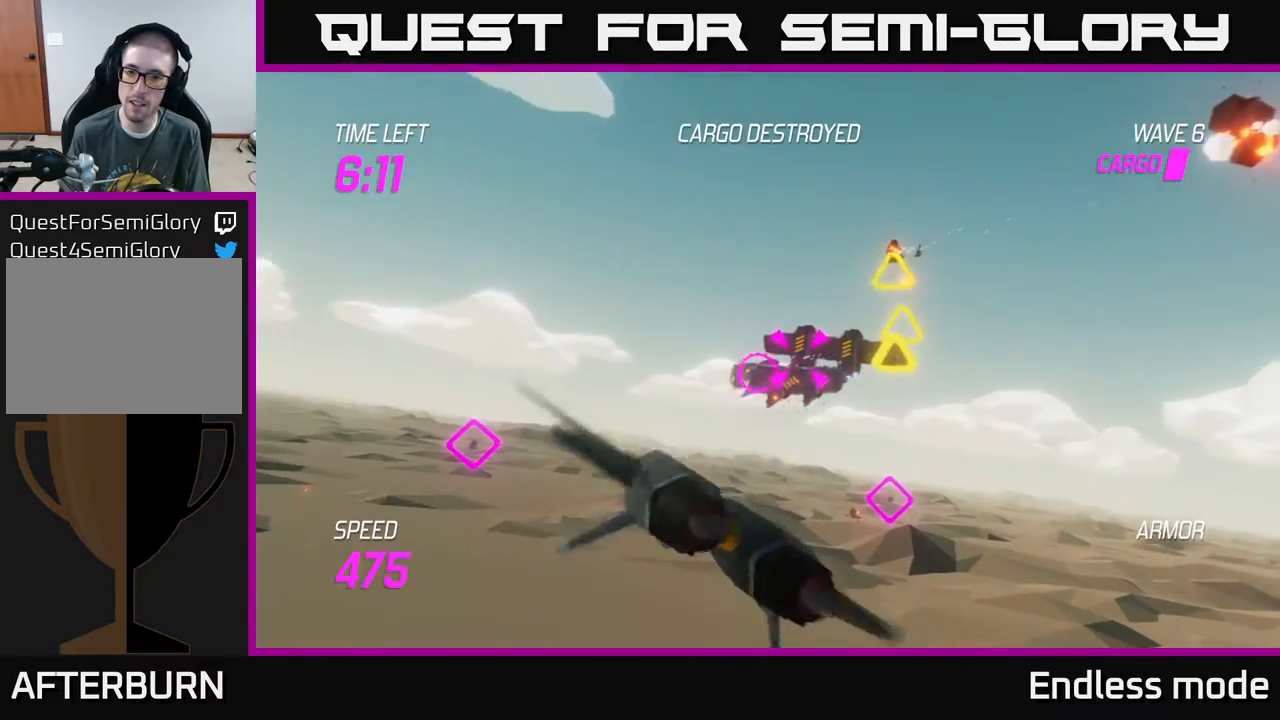
{"buttons": ["L2"], "left_stick": "right", "events": [[50, "L2", "down"], [150, "L2", "up"], [183, "left_stick", "down-left"], [267, "L2", "down"], [400, "left_stick", "right"]]}
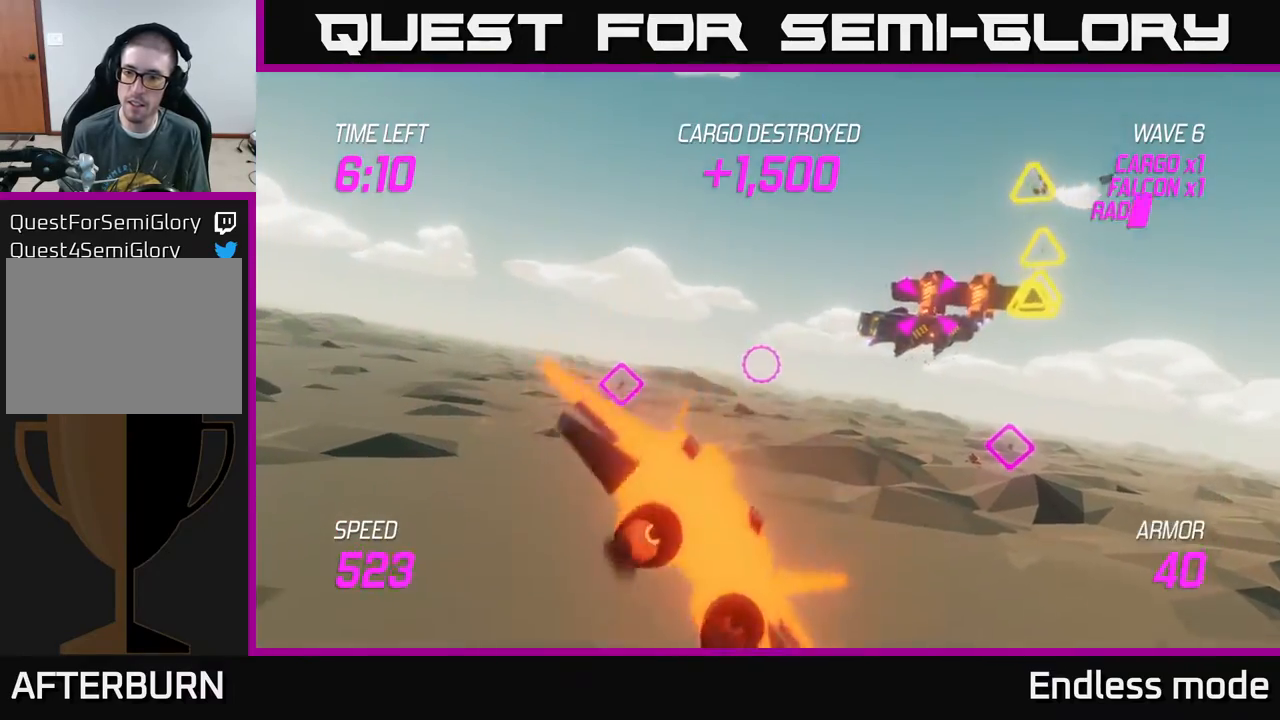
{"buttons": ["R2"], "left_stick": "up-right", "events": [[167, "L2", "up"], [167, "left_stick", "up-right"], [267, "R2", "down"], [350, "R2", "up"], [483, "R2", "down"]]}
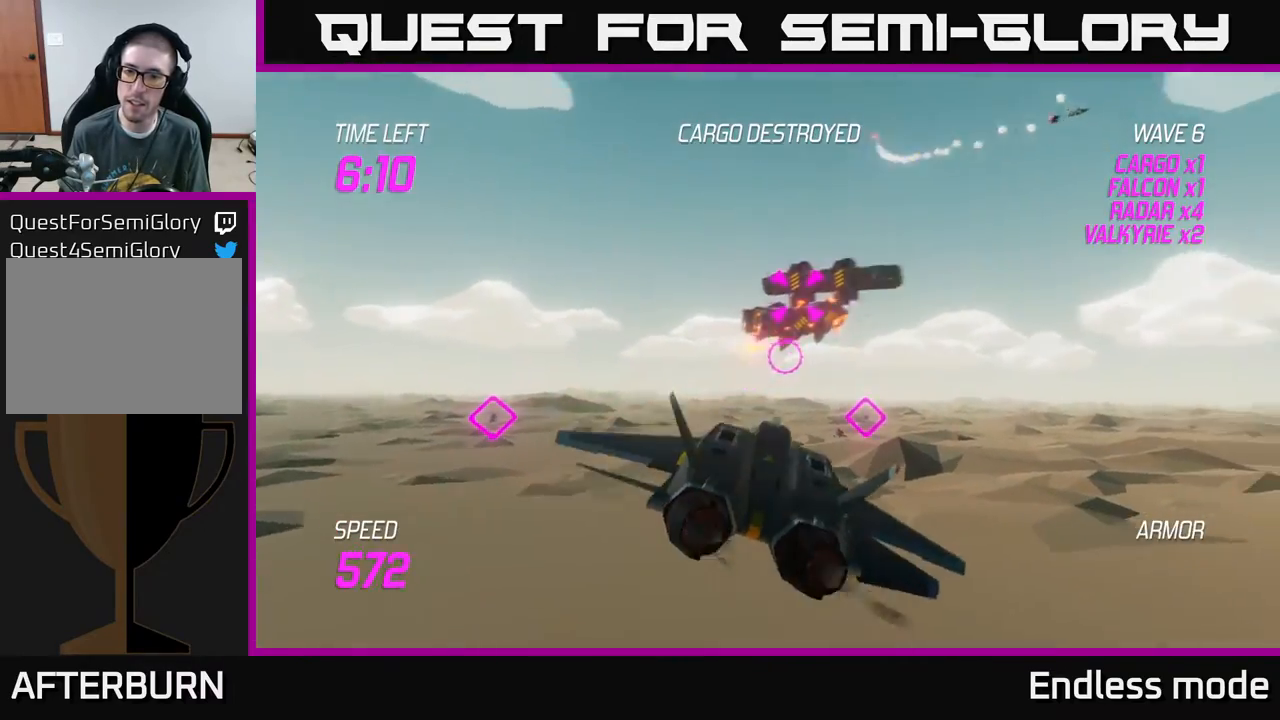
{"buttons": ["L2"], "left_stick": "down-left", "events": [[83, "R2", "up"], [150, "R2", "down"], [150, "left_stick", "up-left"], [217, "left_stick", "down-left"], [250, "R2", "up"], [333, "R2", "down"], [383, "L2", "down"], [450, "R2", "up"]]}
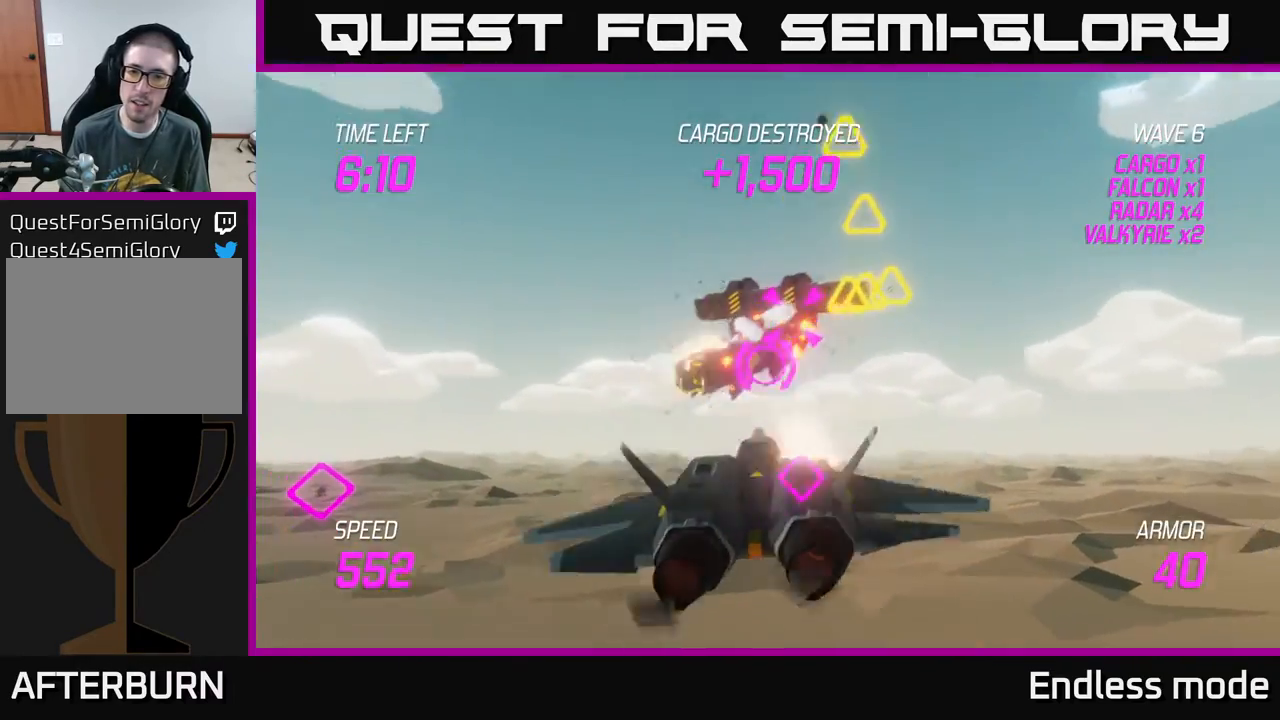
{"buttons": ["L2"], "left_stick": "up-right", "events": [[17, "L2", "up"], [83, "L2", "down"], [83, "R2", "down"], [167, "L2", "up"], [167, "R2", "up"], [233, "L2", "down"], [233, "left_stick", "left"], [433, "left_stick", "up-right"]]}
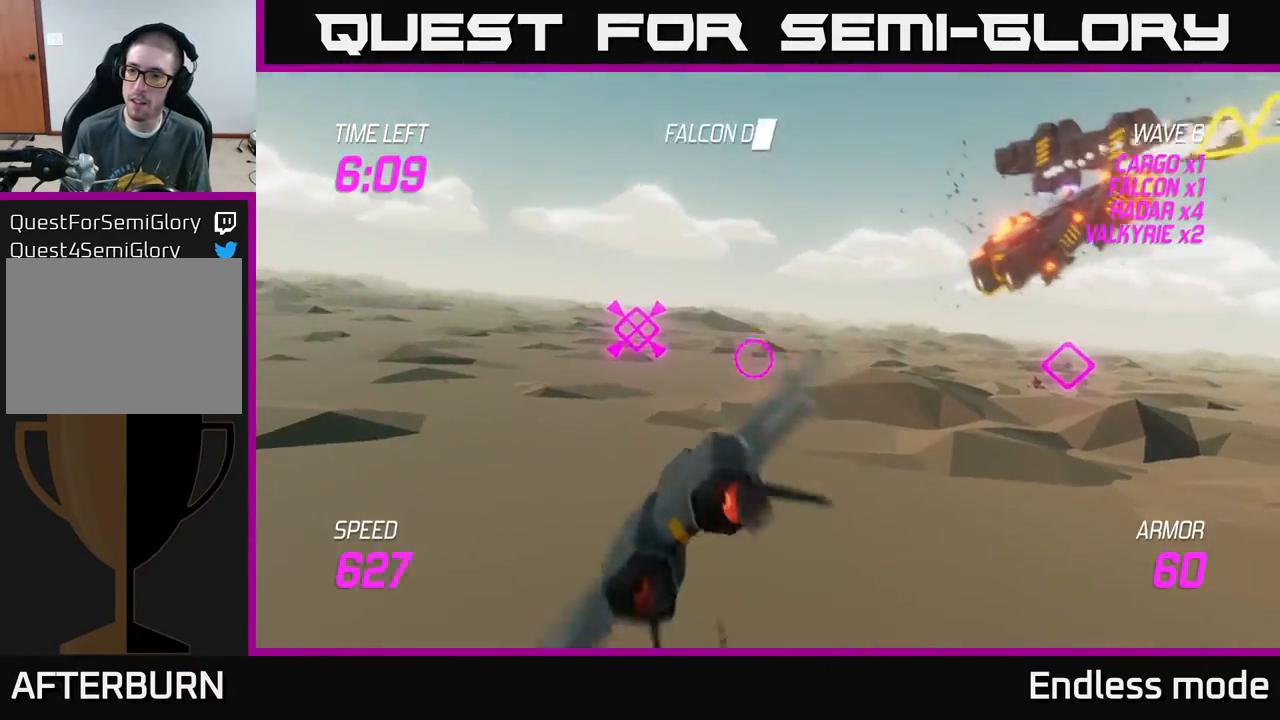
{"buttons": [], "left_stick": "up-right", "events": [[100, "L2", "up"], [283, "L2", "down"], [450, "L2", "up"]]}
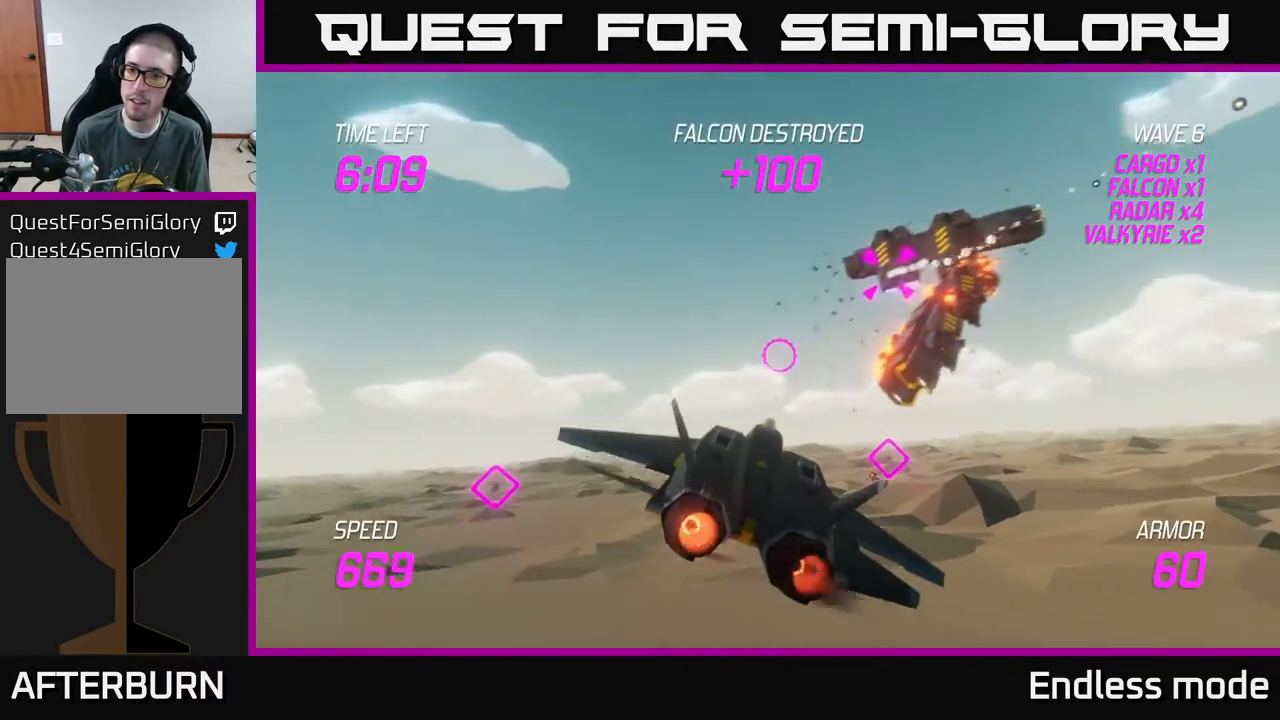
{"buttons": [], "left_stick": "center", "events": [[167, "R2", "down"], [267, "R2", "up"], [300, "left_stick", "center"], [367, "R2", "down"], [450, "R2", "up"]]}